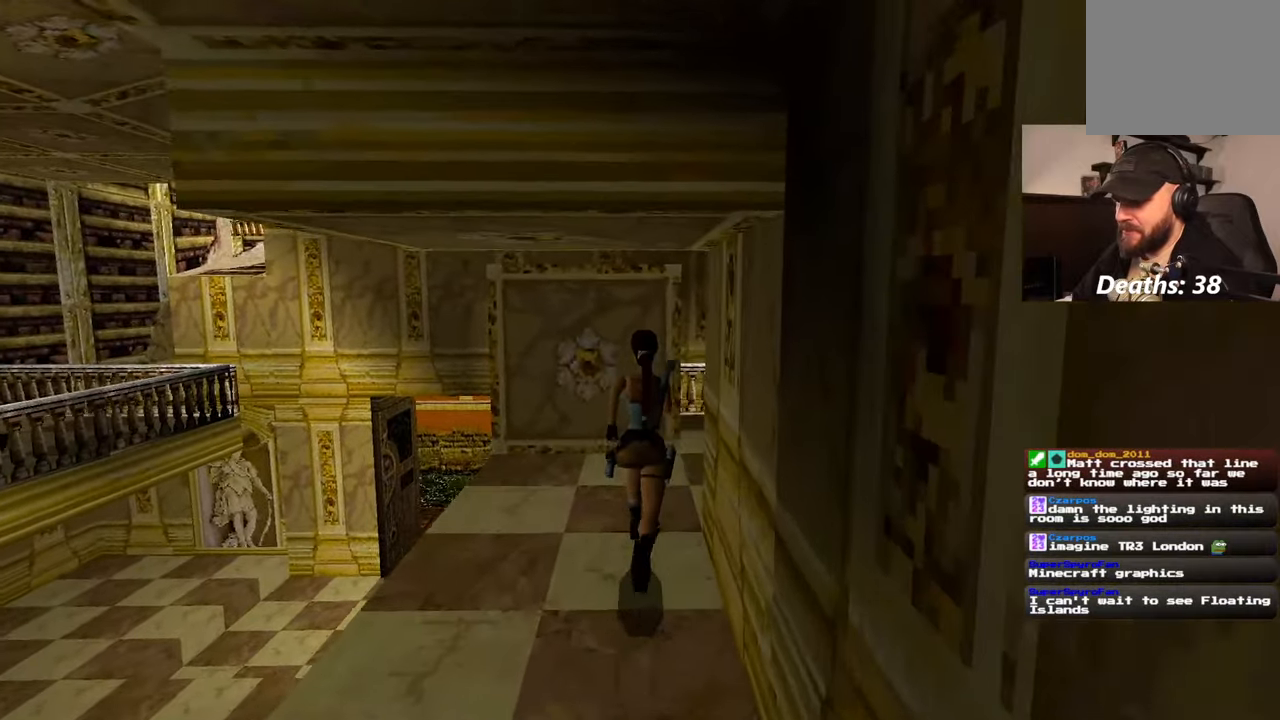
Gameplay with a controller (PlayStation layout); each line is a JSON object with the inputs held at the frame after it. "events" lists button and stick changes between this image and that frame as [ms after this image, input, new state], when the widget could be followed in between. Not read: L2 L3 R3 START.
{"buttons": [], "left_stick": "down-right", "right_stick": "left", "events": [[134, "left_stick", "up-right"], [334, "left_stick", "down-right"]]}
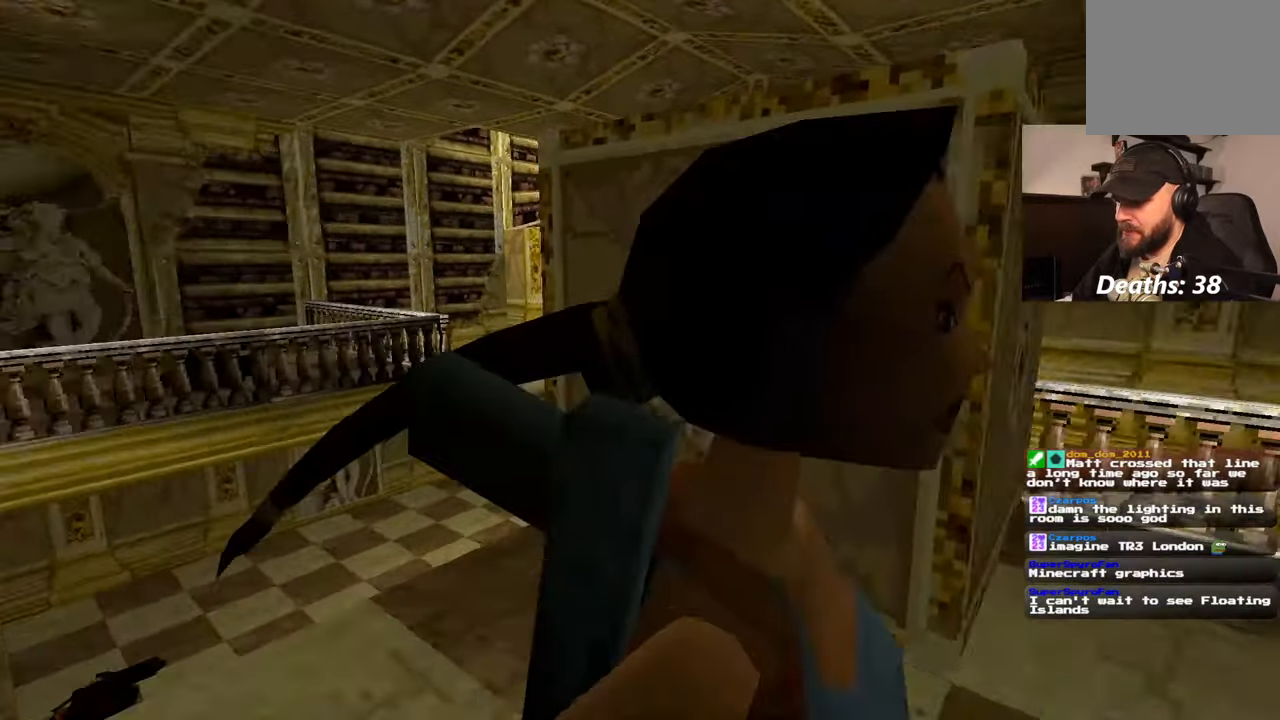
{"buttons": [], "left_stick": "up-right", "right_stick": "center", "events": [[317, "right_stick", "center"], [434, "left_stick", "up-right"]]}
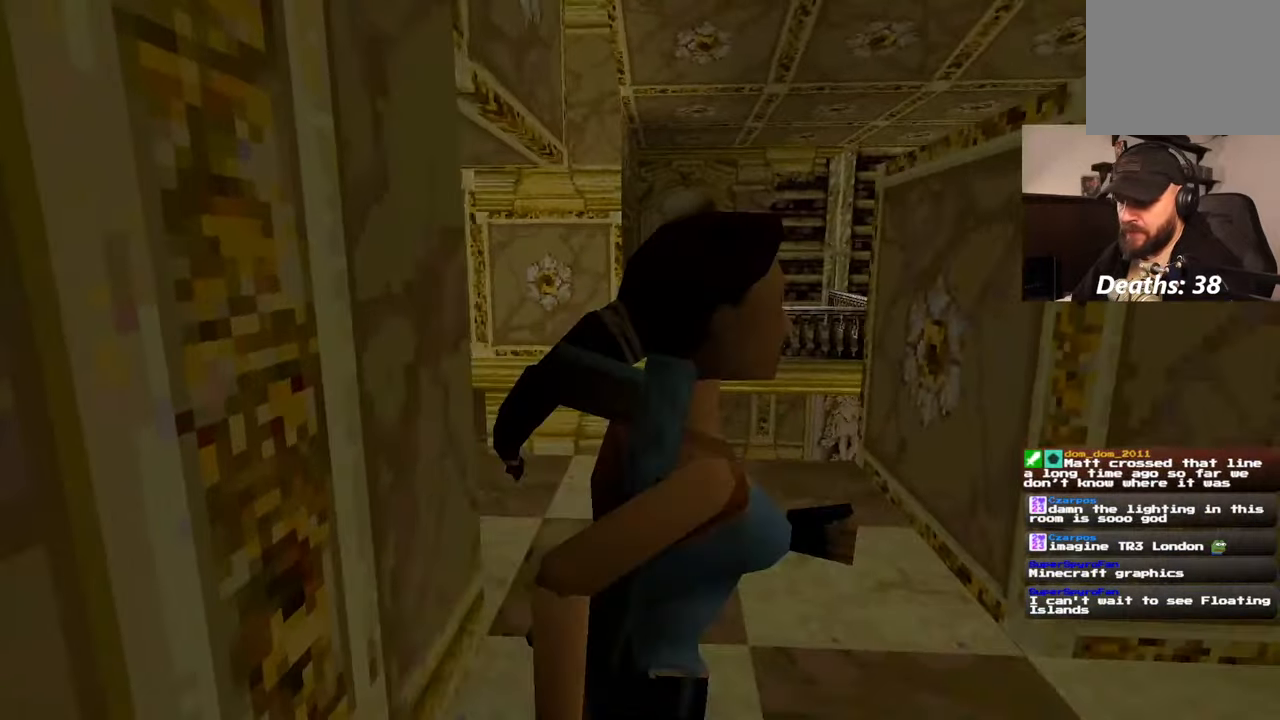
{"buttons": [], "left_stick": "up", "right_stick": "center", "events": [[100, "right_stick", "down-right"], [117, "left_stick", "up"], [234, "right_stick", "center"]]}
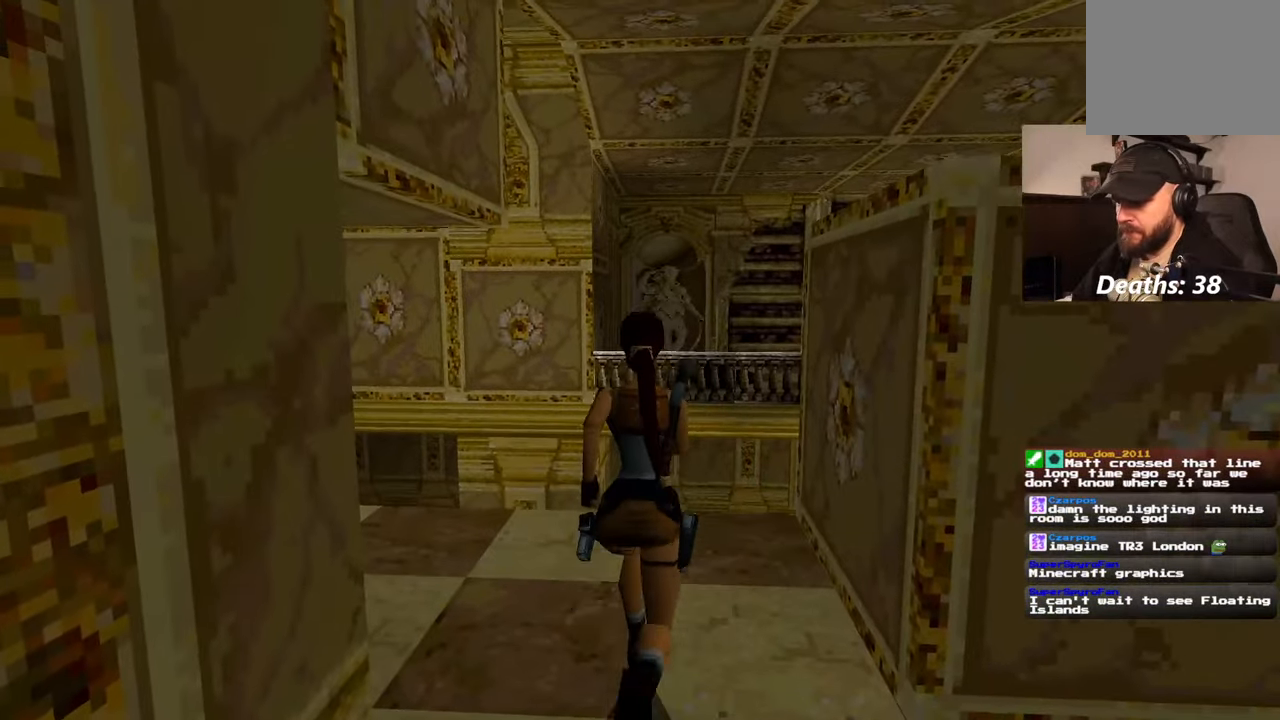
{"buttons": [], "left_stick": "up", "right_stick": "center", "events": []}
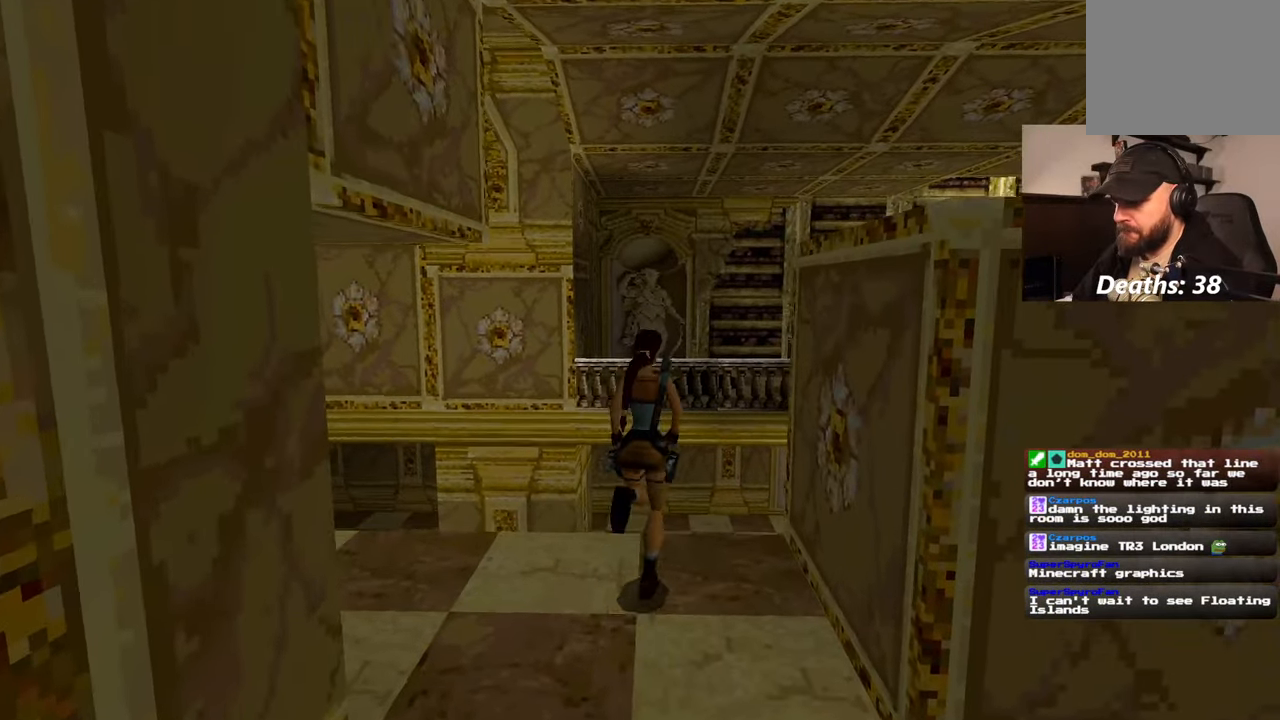
{"buttons": ["SQUARE"], "left_stick": "up", "right_stick": "center", "events": [[84, "SQUARE", "down"]]}
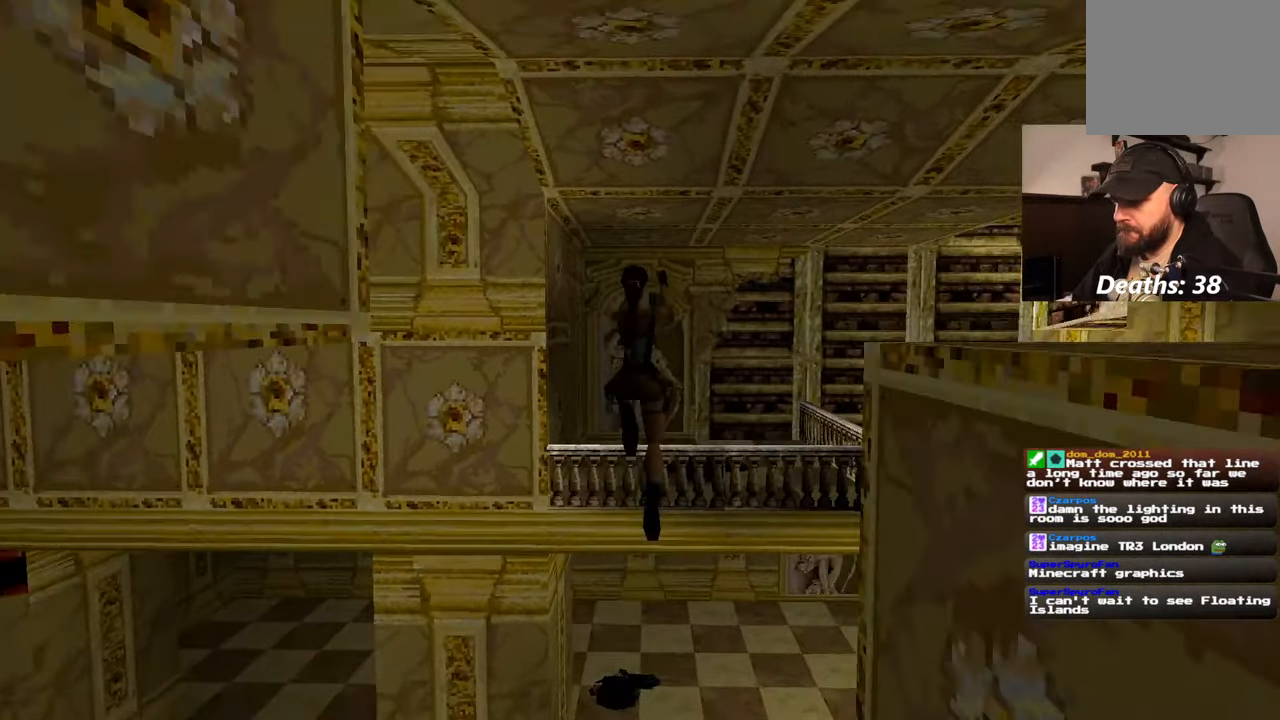
{"buttons": ["SQUARE"], "left_stick": "up", "right_stick": "center", "events": []}
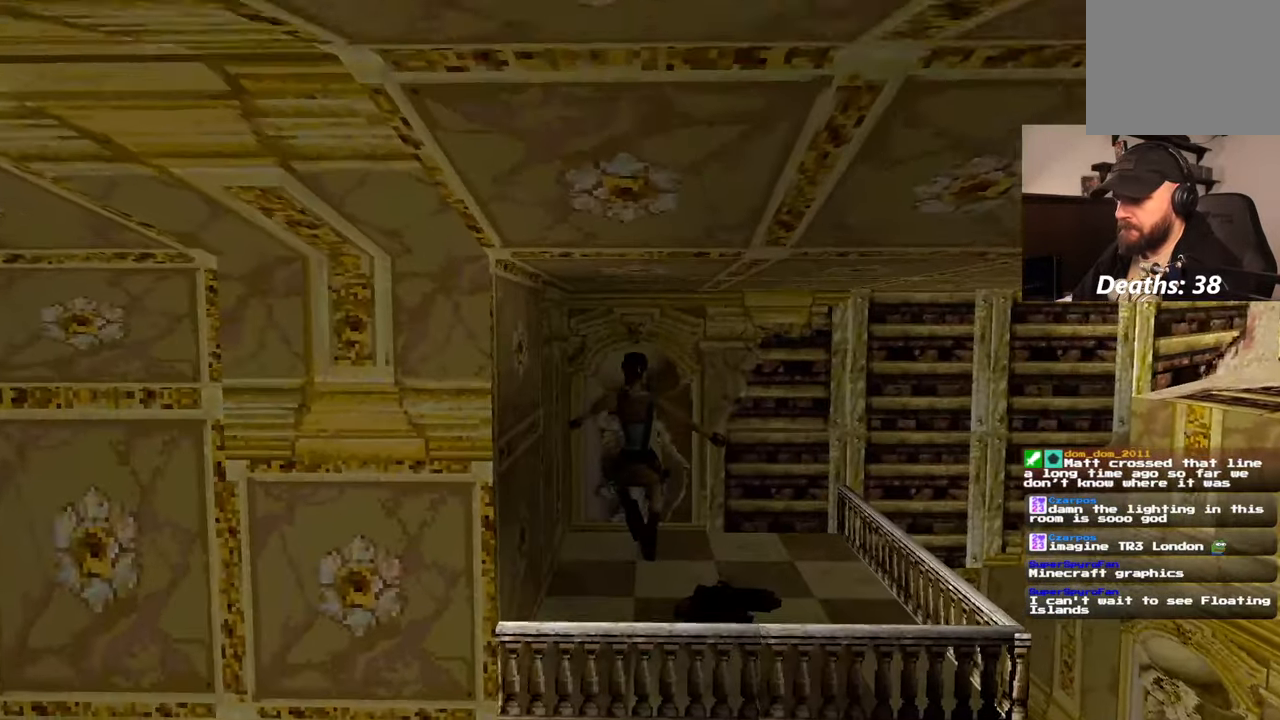
{"buttons": [], "left_stick": "up-right", "right_stick": "center"}
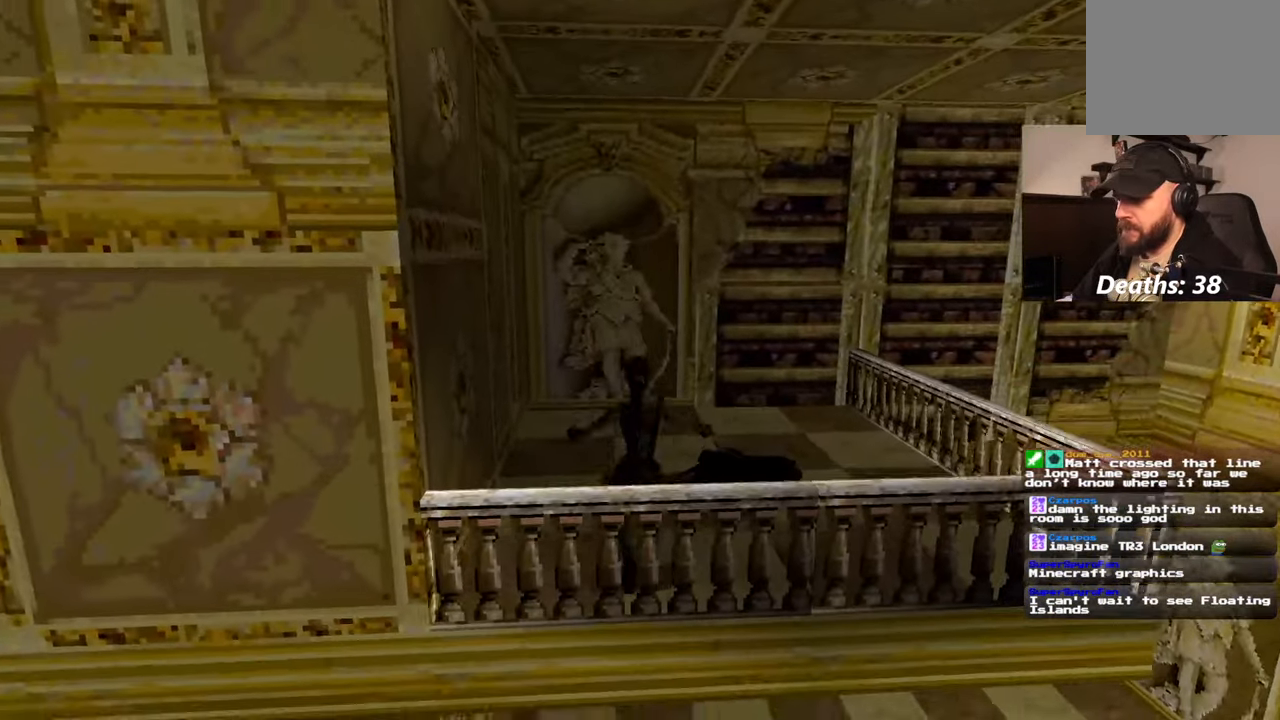
{"buttons": [], "left_stick": "up-right", "right_stick": "center", "events": []}